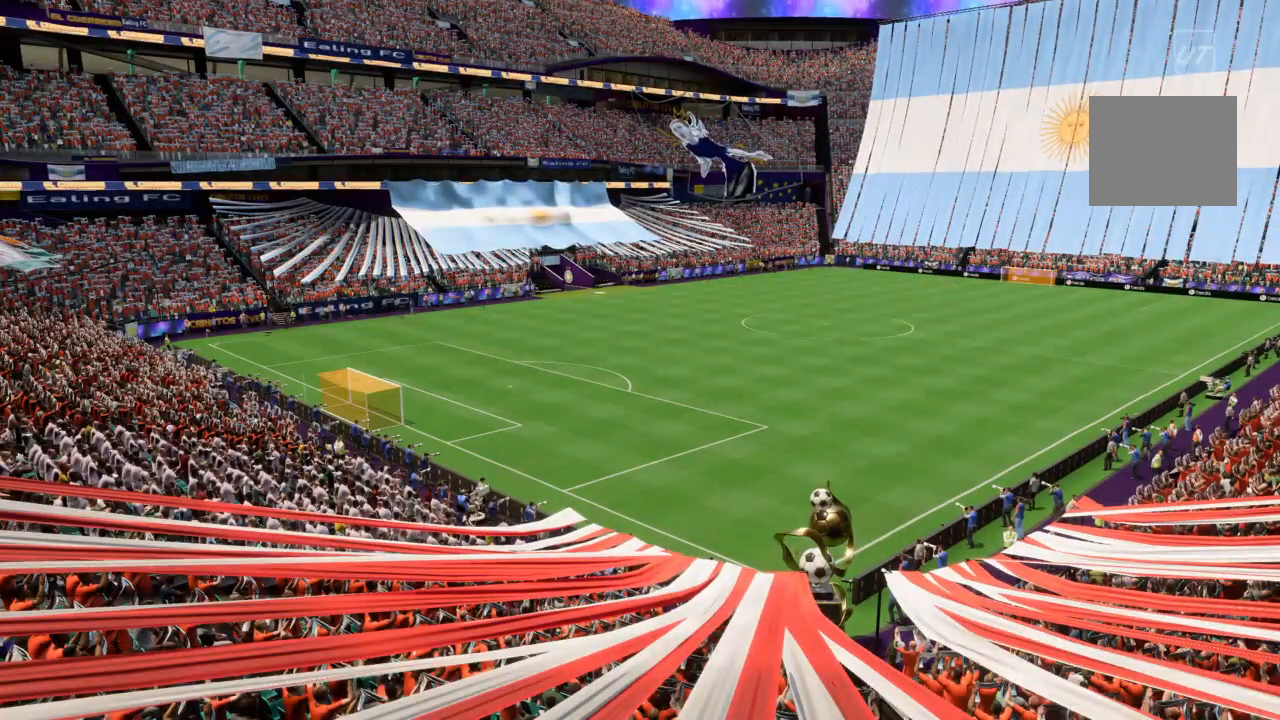
Gameplay with a controller (PlayStation layout); each line is a JSON object with the inputs held at the frame after it. "events" lists button and stick changes between this image and that frame as [ms after this image, input, new state], when the widget could be followed in between. Not read: L3 R3.
{"buttons": [], "left_stick": "center", "right_stick": "center", "events": []}
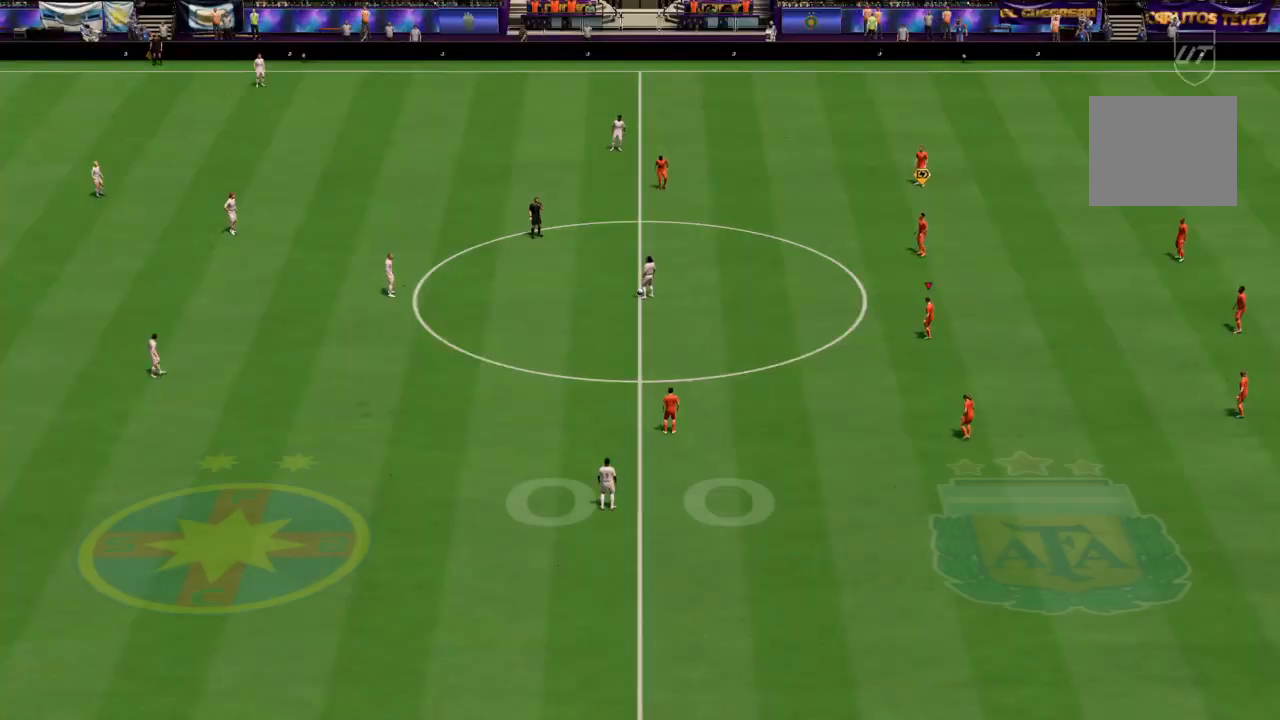
{"buttons": [], "left_stick": "center", "right_stick": "center", "events": []}
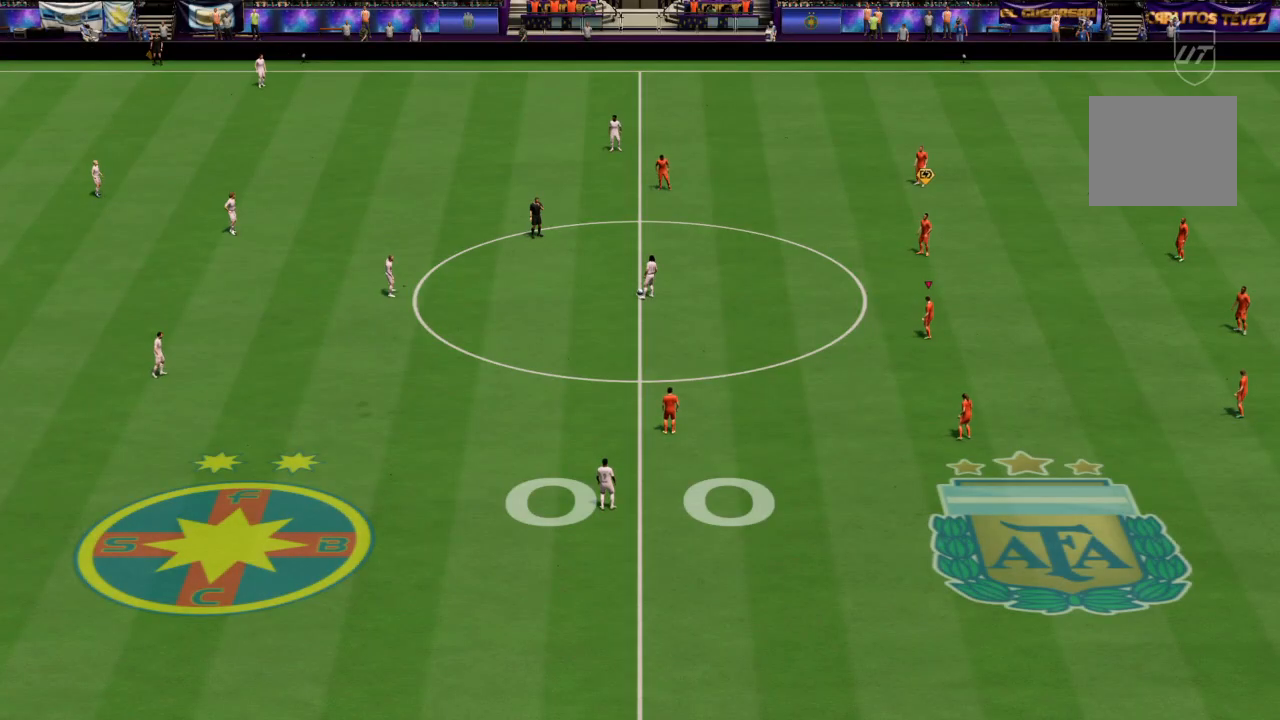
{"buttons": [], "left_stick": "center", "right_stick": "center", "events": []}
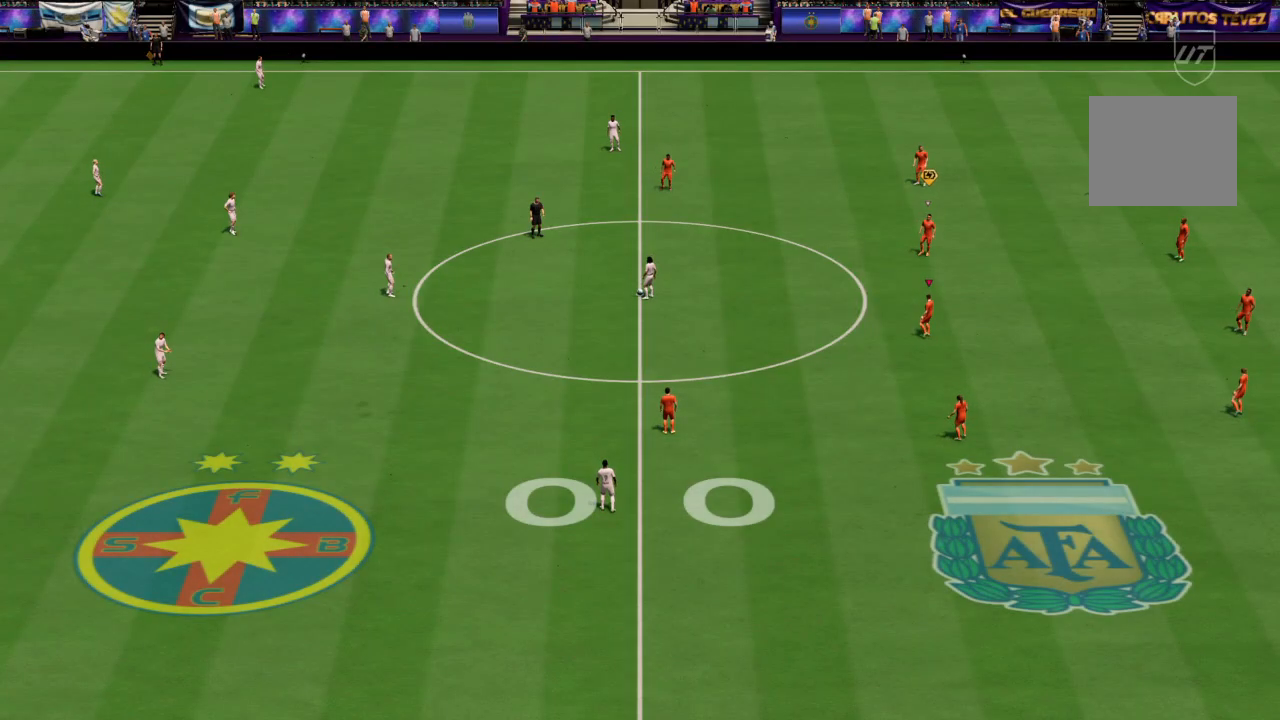
{"buttons": [], "left_stick": "up-left", "right_stick": "center", "events": [[300, "right_stick", "down-left"], [433, "left_stick", "up-left"], [433, "right_stick", "center"]]}
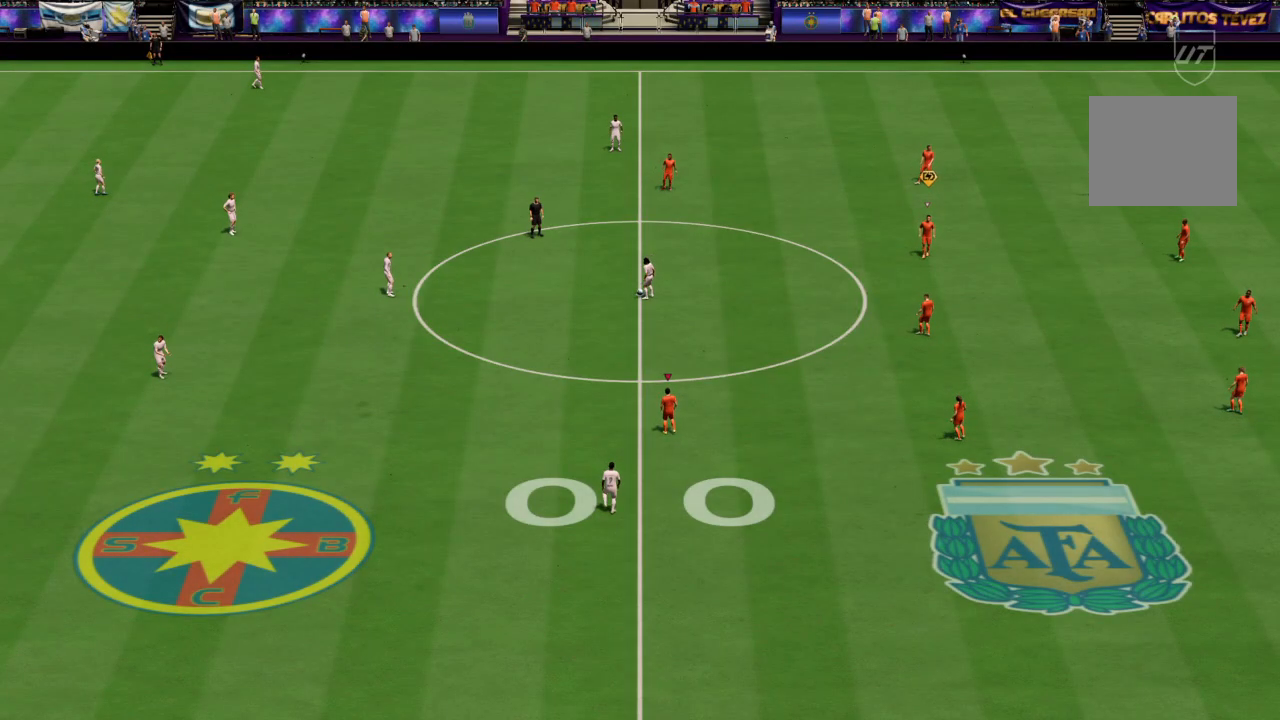
{"buttons": [], "left_stick": "up-left", "right_stick": "center", "events": []}
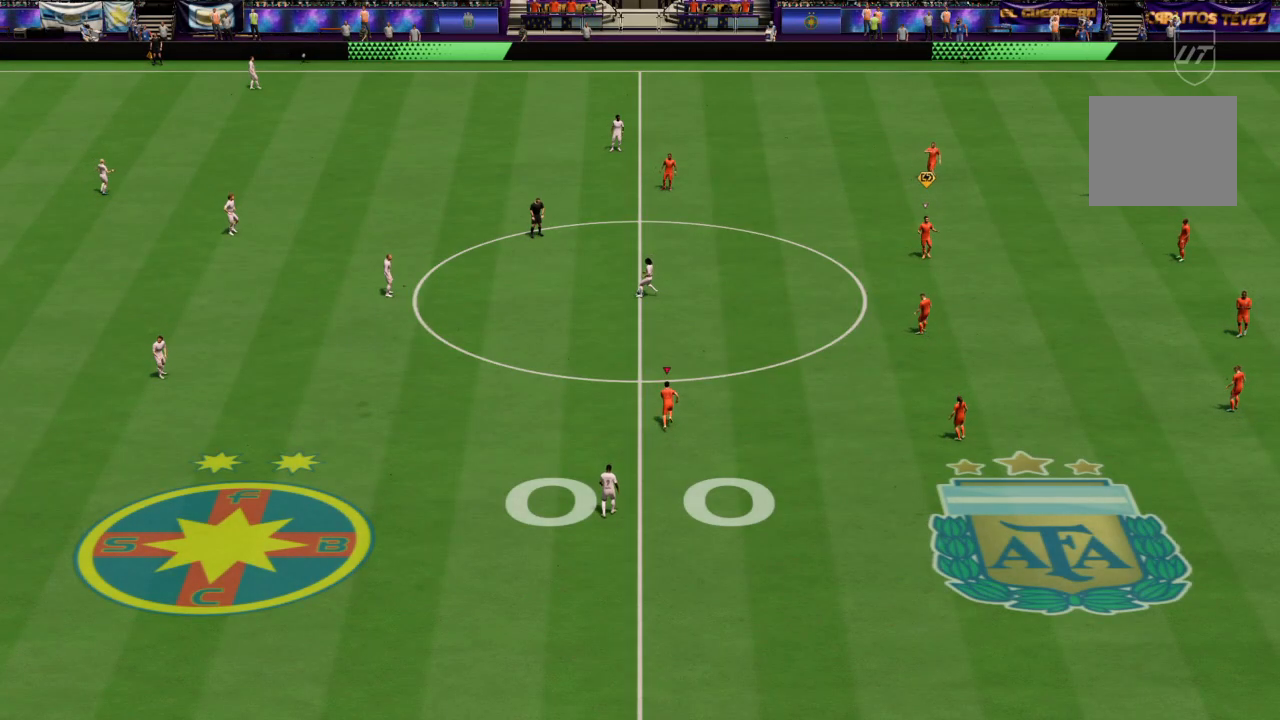
{"buttons": ["R2"], "left_stick": "up-left", "right_stick": "center", "events": [[267, "R2", "down"]]}
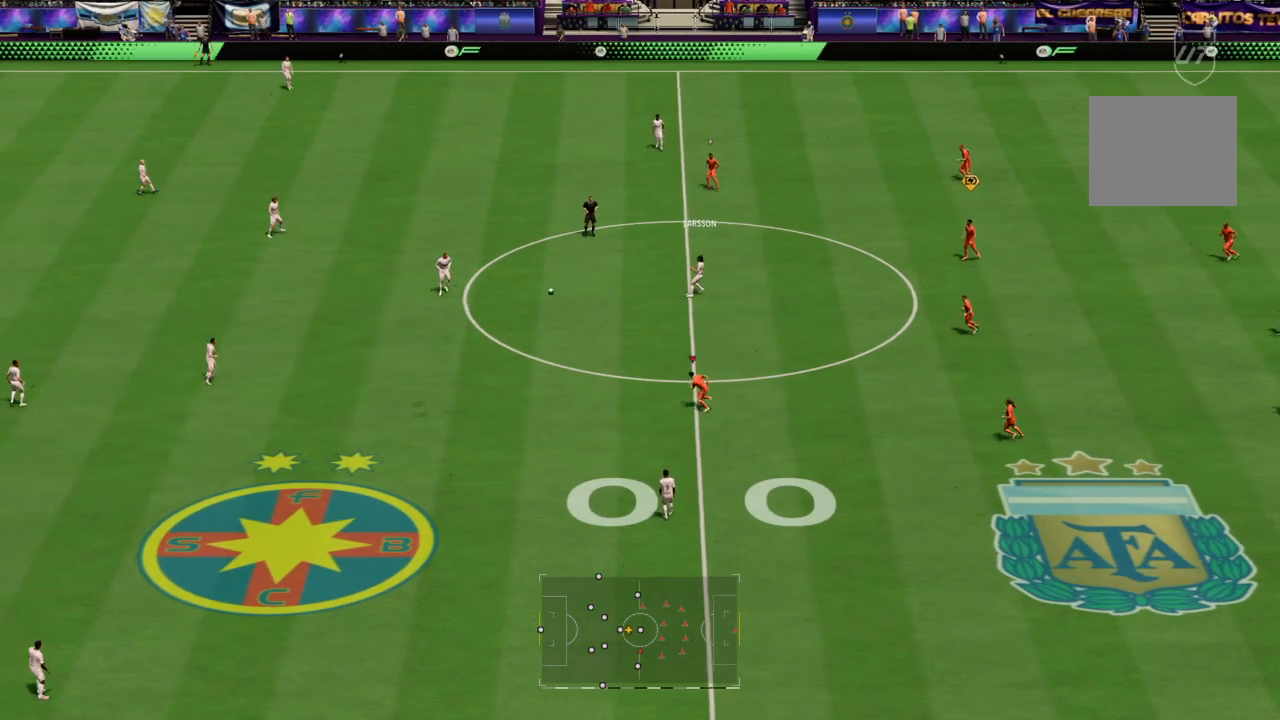
{"buttons": ["R2"], "left_stick": "up-left", "right_stick": "center", "events": []}
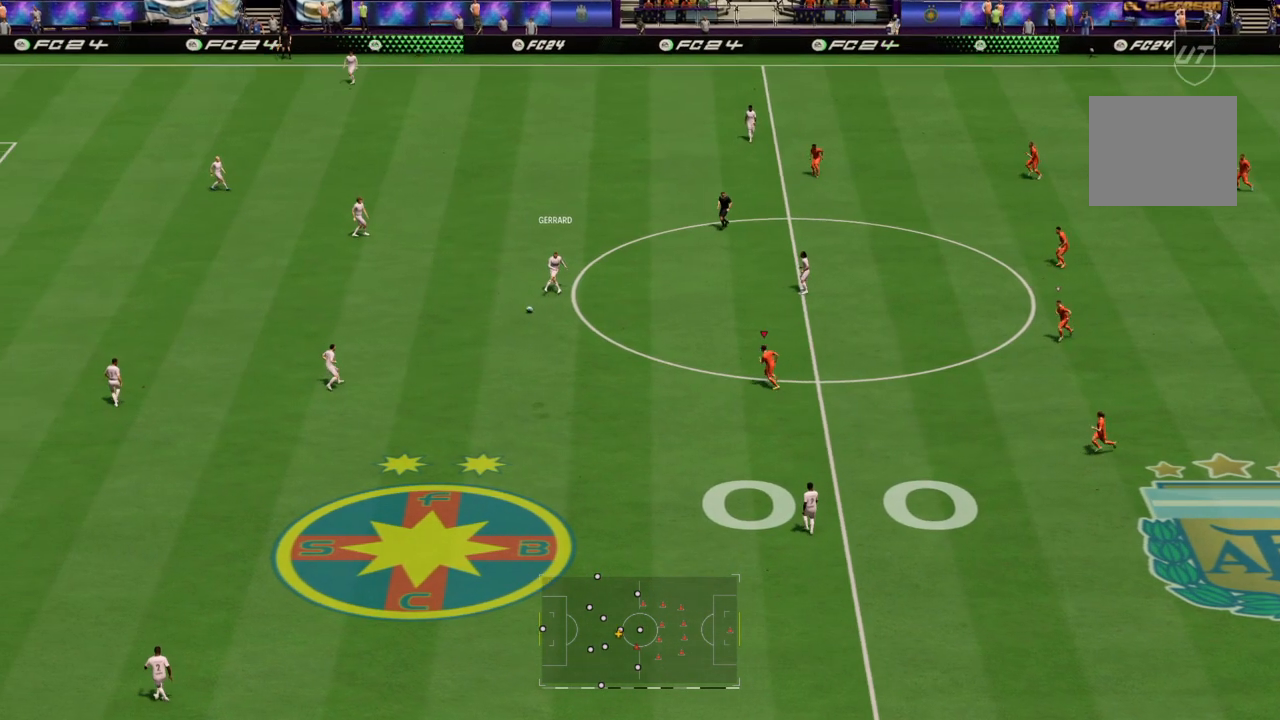
{"buttons": [], "left_stick": "left", "right_stick": "center", "events": [[400, "R2", "up"], [433, "left_stick", "left"]]}
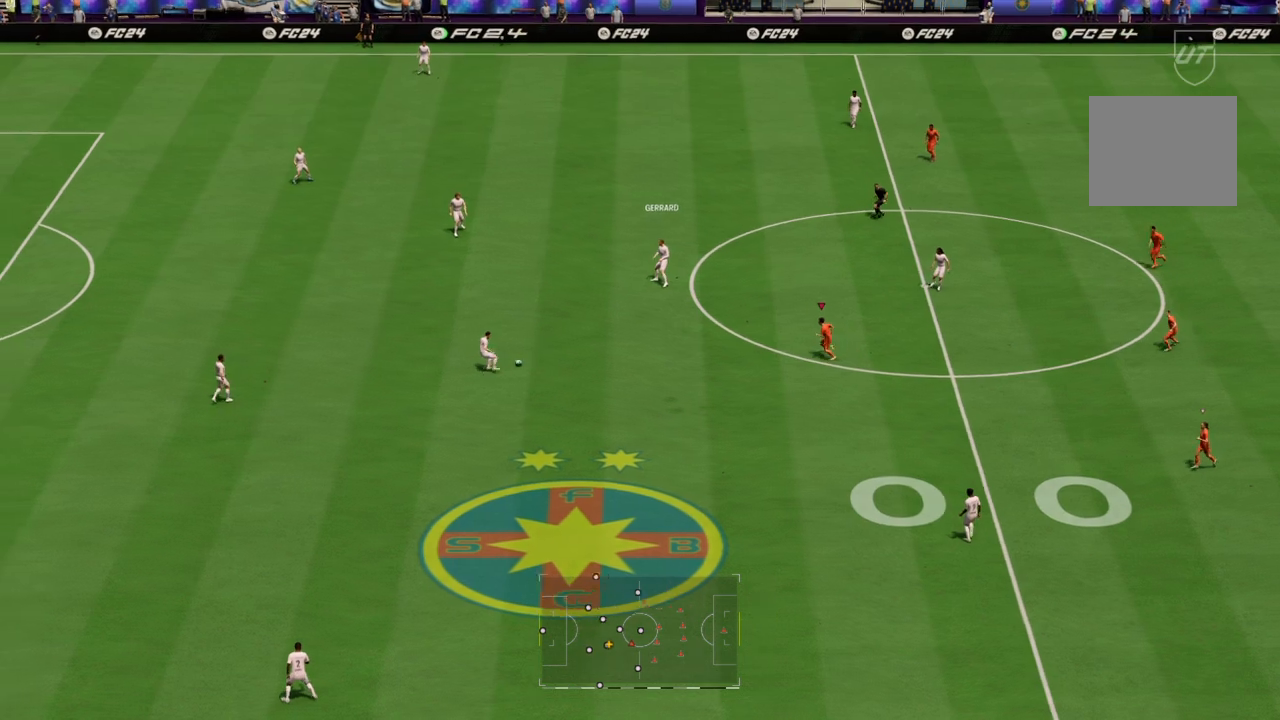
{"buttons": ["L2"], "left_stick": "left", "right_stick": "center", "events": [[33, "left_stick", "down-left"], [67, "L2", "down"], [334, "left_stick", "left"]]}
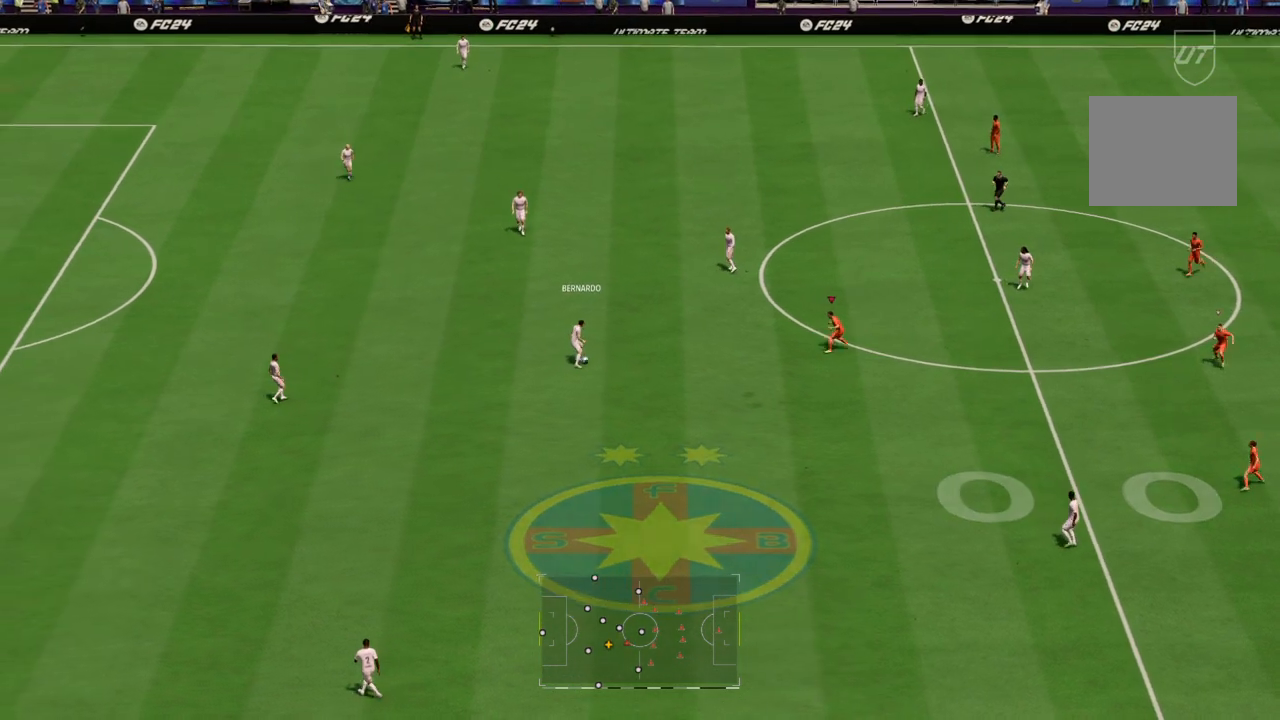
{"buttons": ["L2"], "left_stick": "up-left", "right_stick": "center", "events": [[367, "left_stick", "up-left"]]}
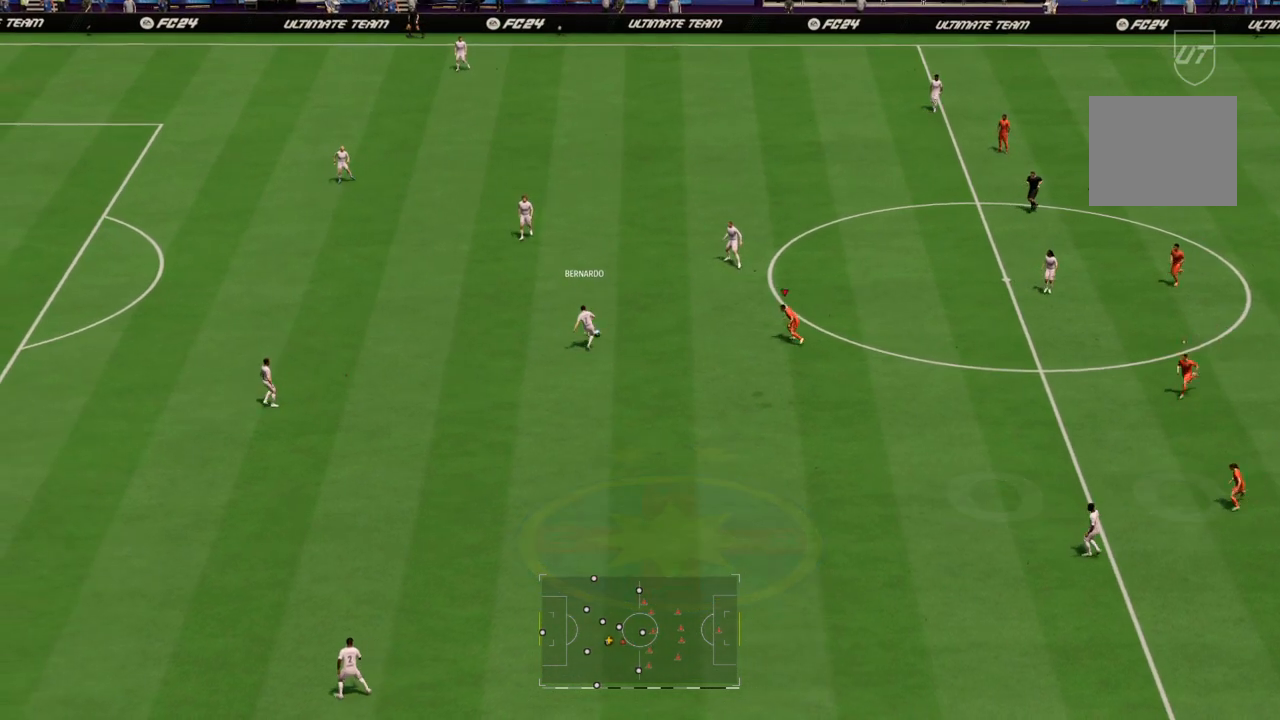
{"buttons": ["R2"], "left_stick": "up", "right_stick": "center", "events": [[200, "R2", "down"], [234, "left_stick", "up"], [334, "L2", "up"]]}
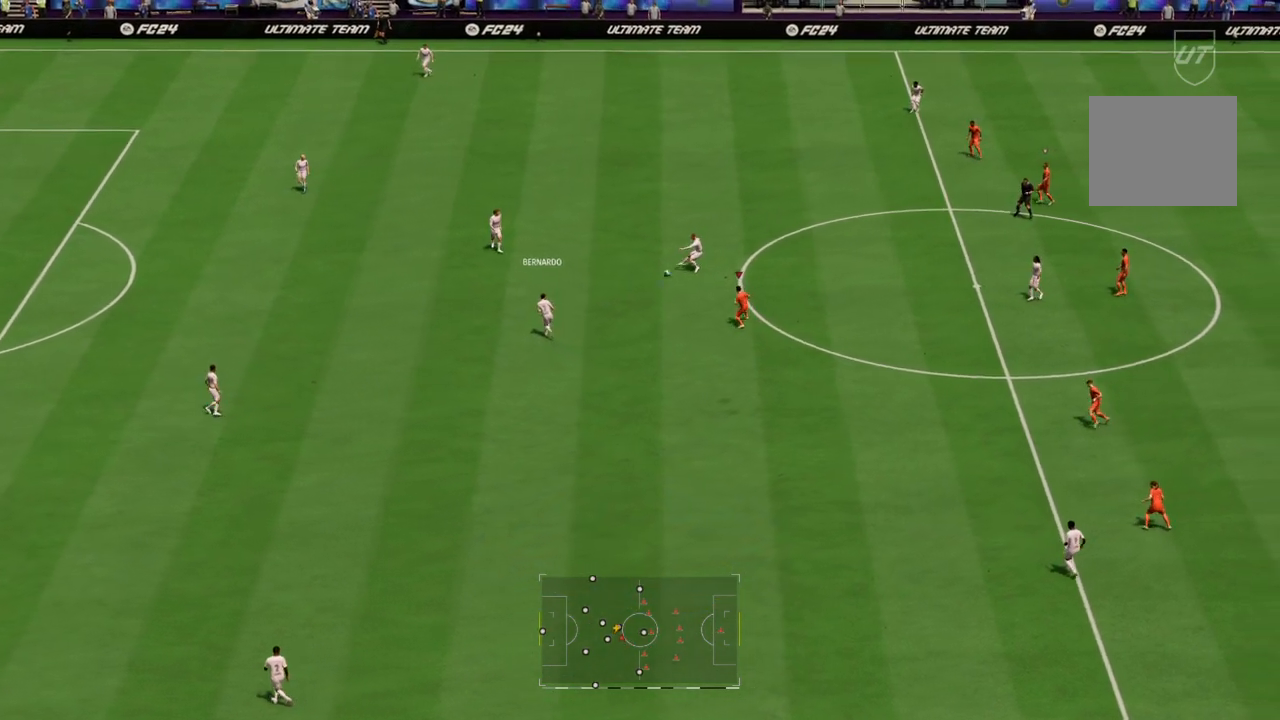
{"buttons": ["R2"], "left_stick": "up", "right_stick": "center", "events": []}
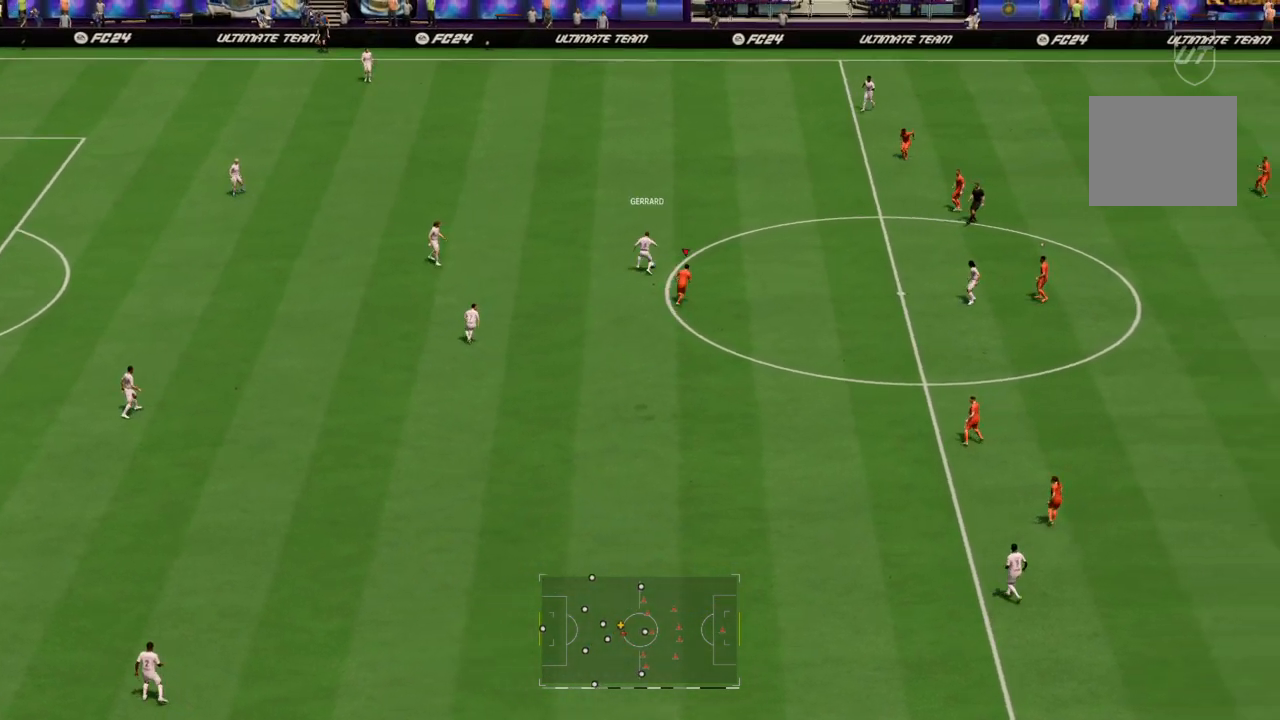
{"buttons": ["CROSS", "R2"], "left_stick": "up", "right_stick": "center", "events": [[167, "CROSS", "down"]]}
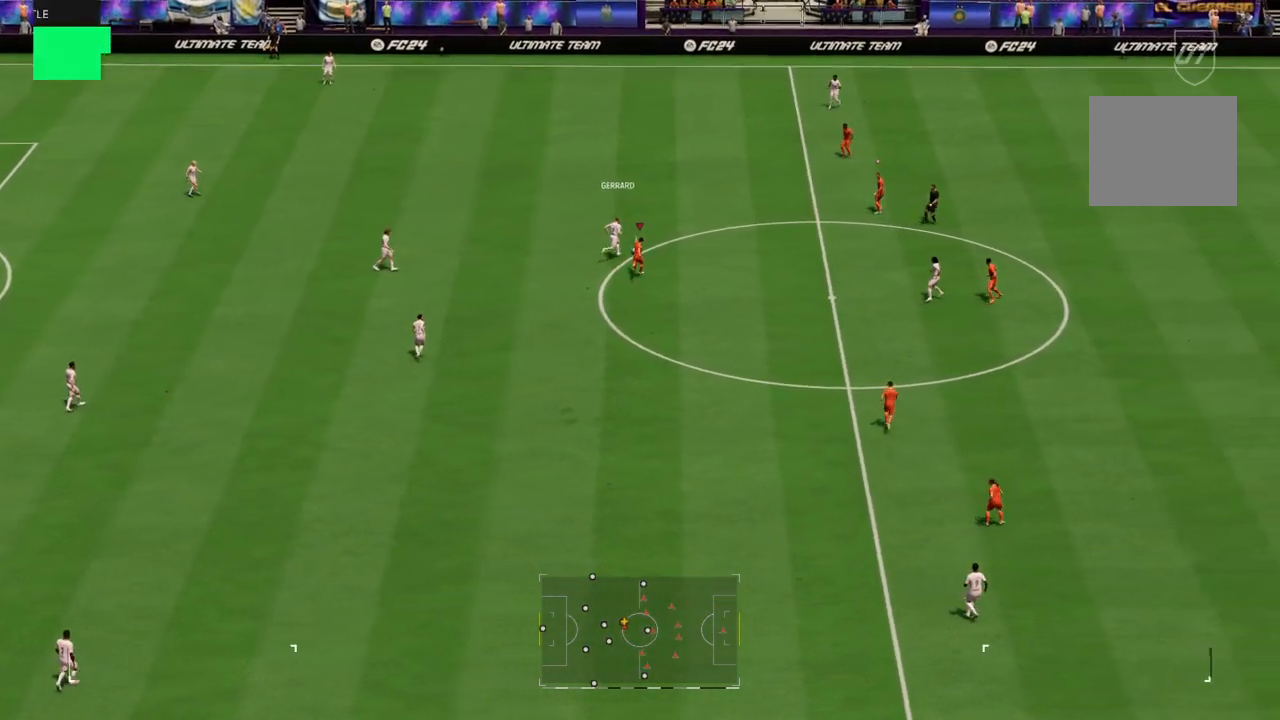
{"buttons": ["CIRCLE", "R2"], "left_stick": "up", "right_stick": "center", "events": [[433, "CIRCLE", "down"], [467, "CROSS", "up"]]}
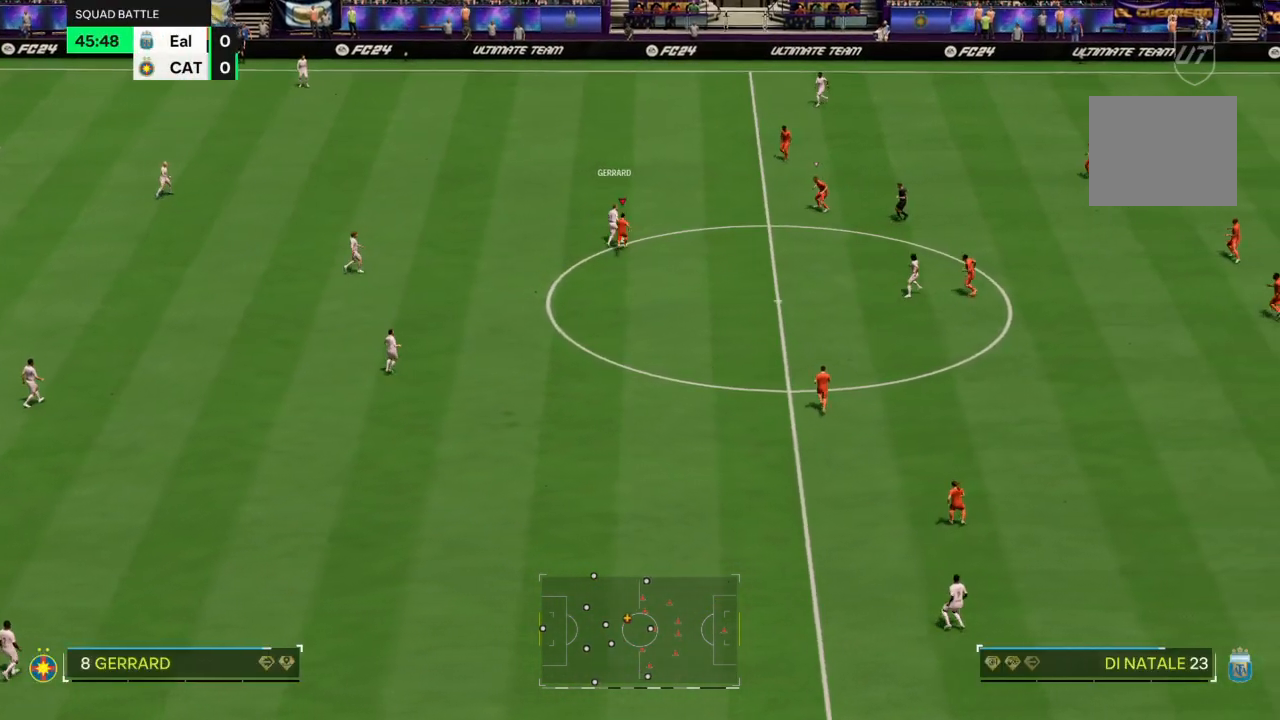
{"buttons": ["R2"], "left_stick": "up", "right_stick": "center", "events": [[134, "CIRCLE", "up"]]}
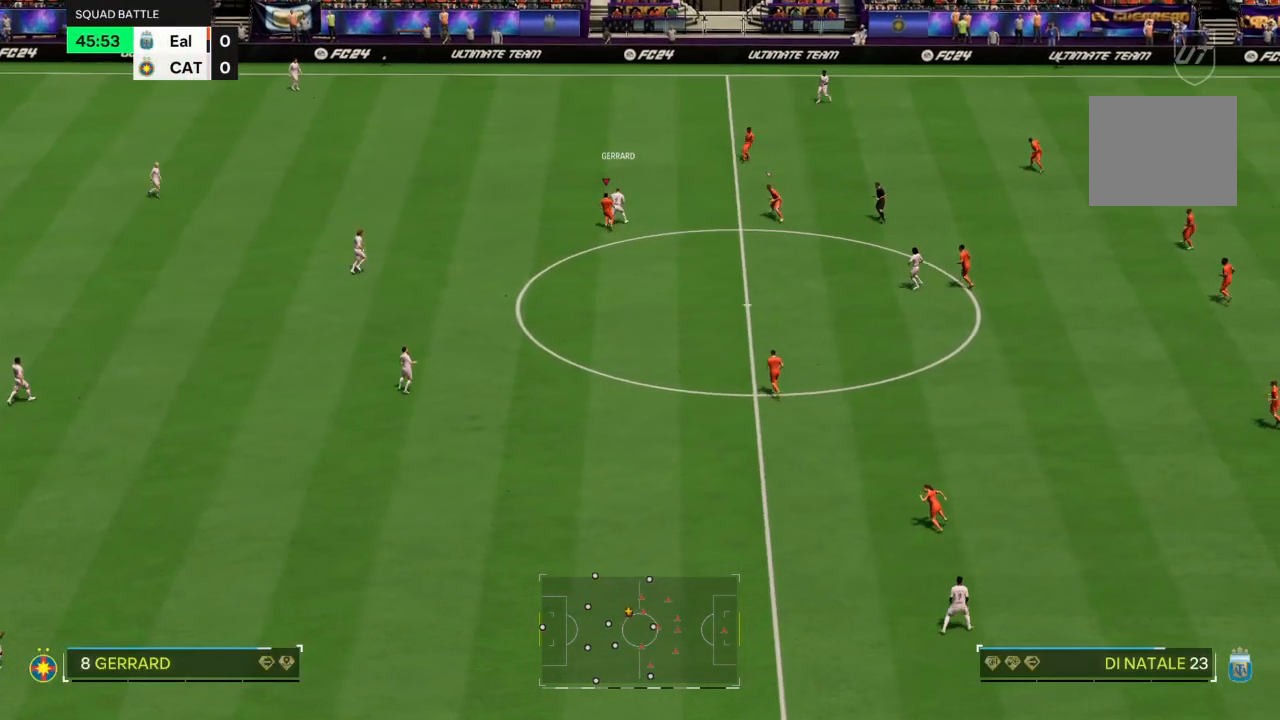
{"buttons": [], "left_stick": "down", "right_stick": "center", "events": [[100, "left_stick", "up-left"], [433, "left_stick", "down-right"], [467, "R2", "up"], [500, "left_stick", "down"]]}
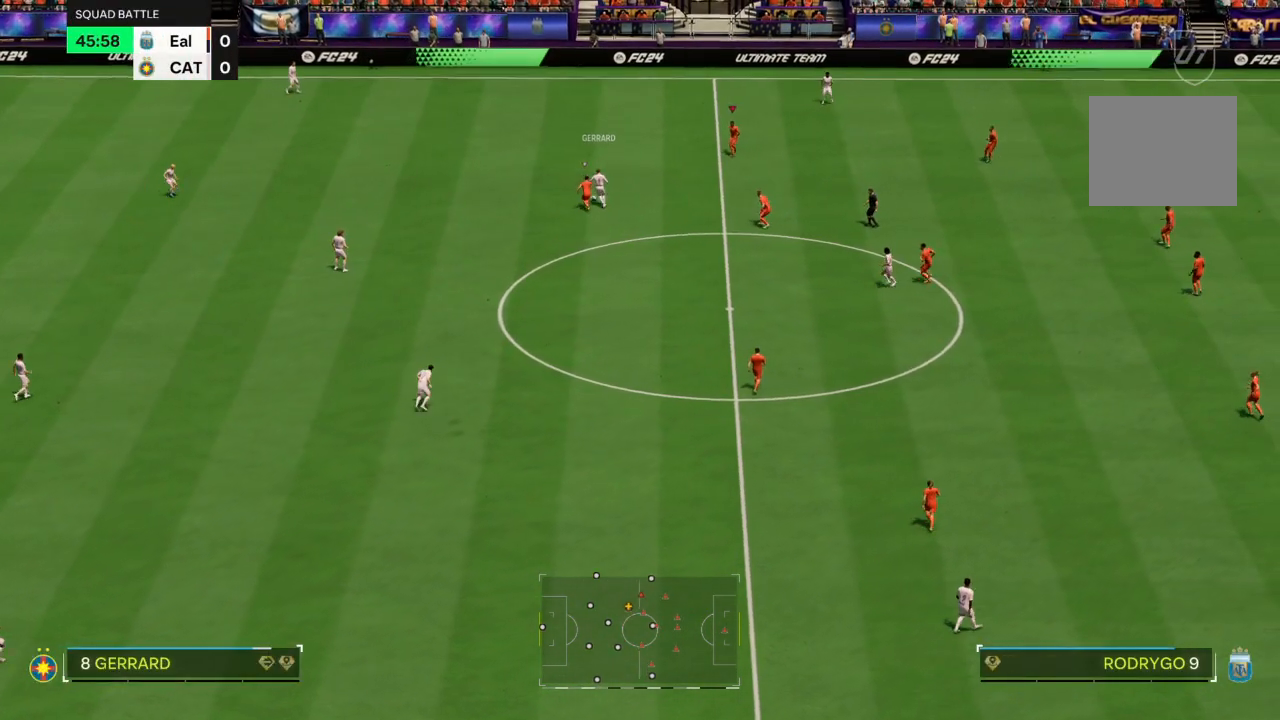
{"buttons": ["L2"], "left_stick": "down", "right_stick": "center", "events": [[200, "left_stick", "center"], [234, "L2", "down"], [267, "left_stick", "up"], [334, "left_stick", "down"]]}
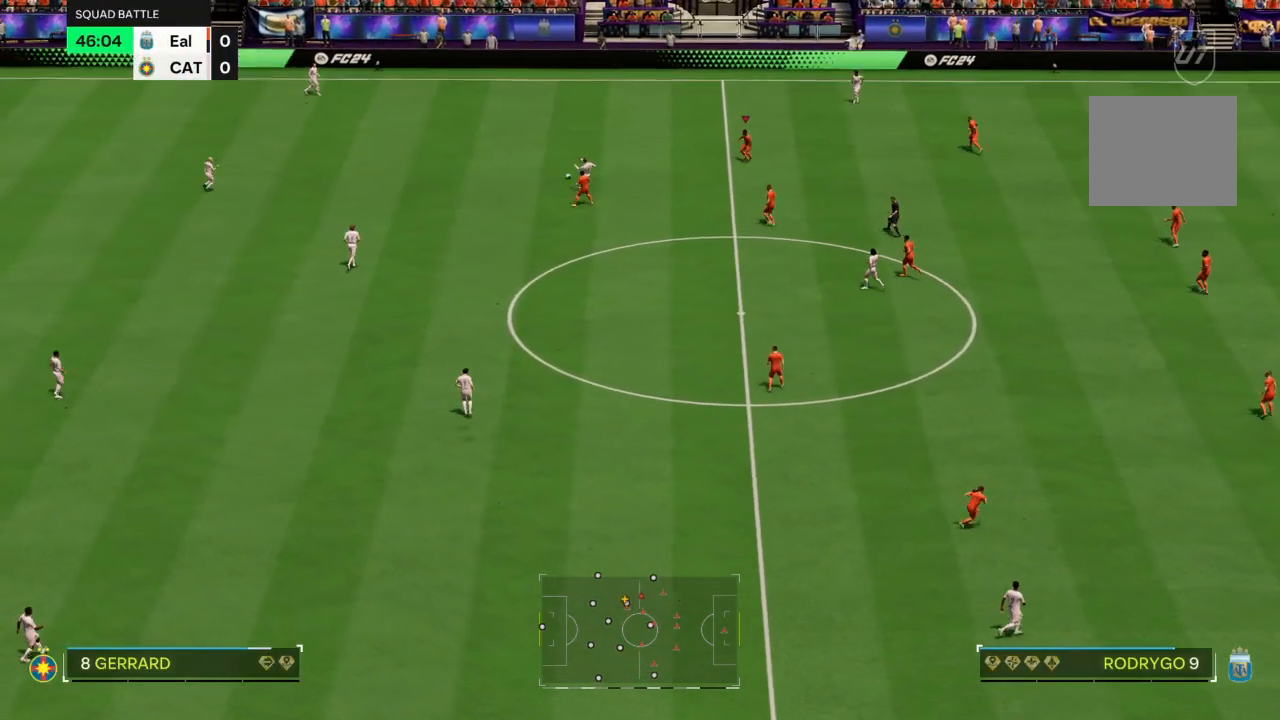
{"buttons": ["L2"], "left_stick": "up-left", "right_stick": "center", "events": [[300, "left_stick", "left"], [500, "left_stick", "up-left"]]}
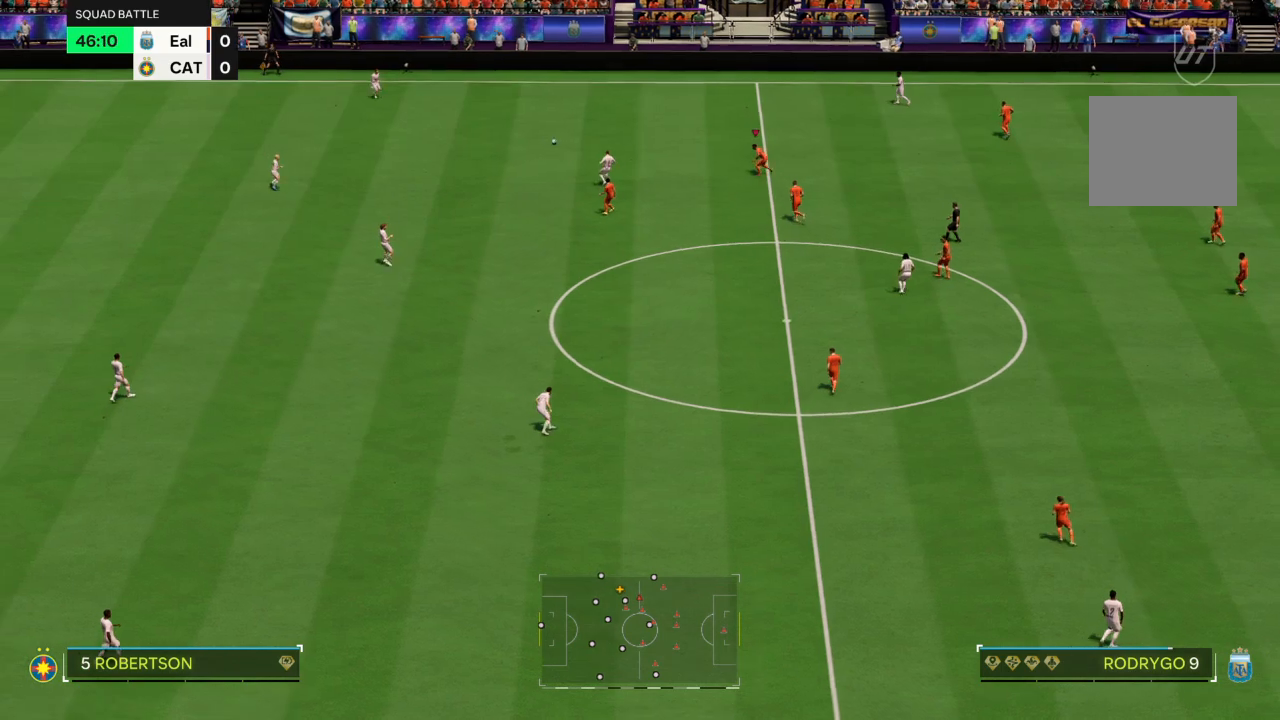
{"buttons": ["R2"], "left_stick": "up-left", "right_stick": "center", "events": [[234, "R2", "down"], [334, "L2", "up"]]}
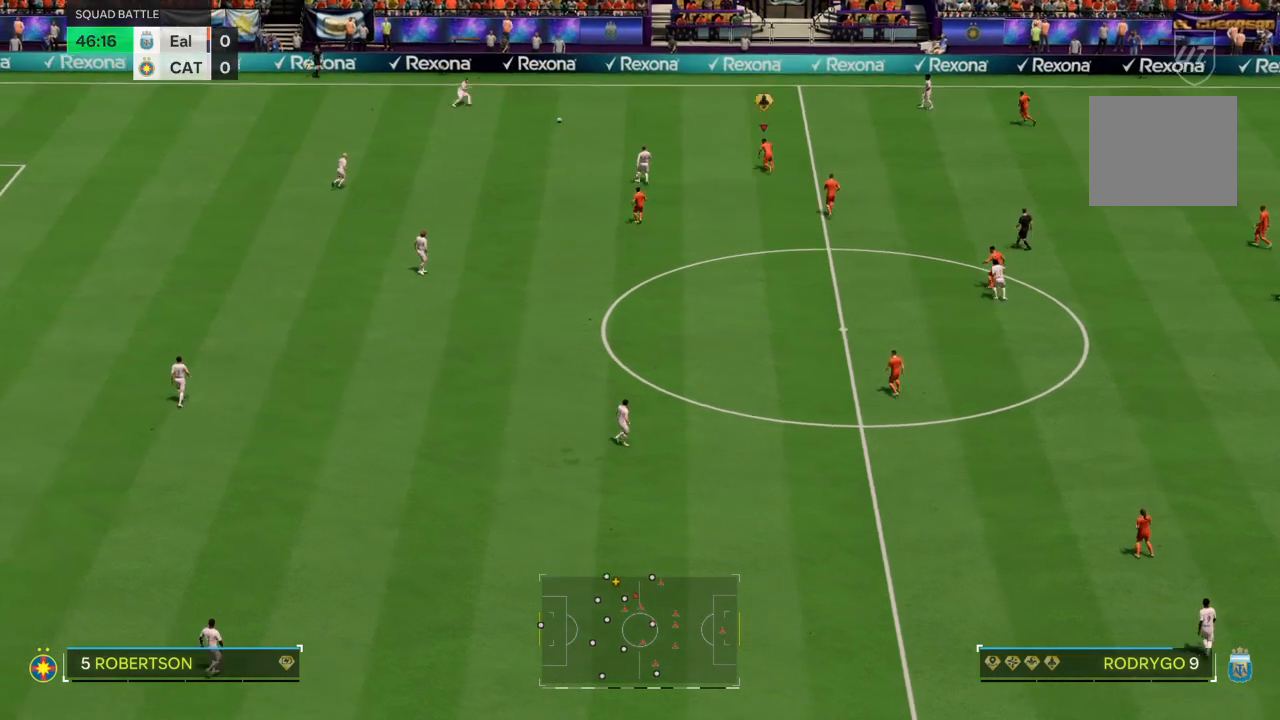
{"buttons": ["R2"], "left_stick": "up-left", "right_stick": "center", "events": []}
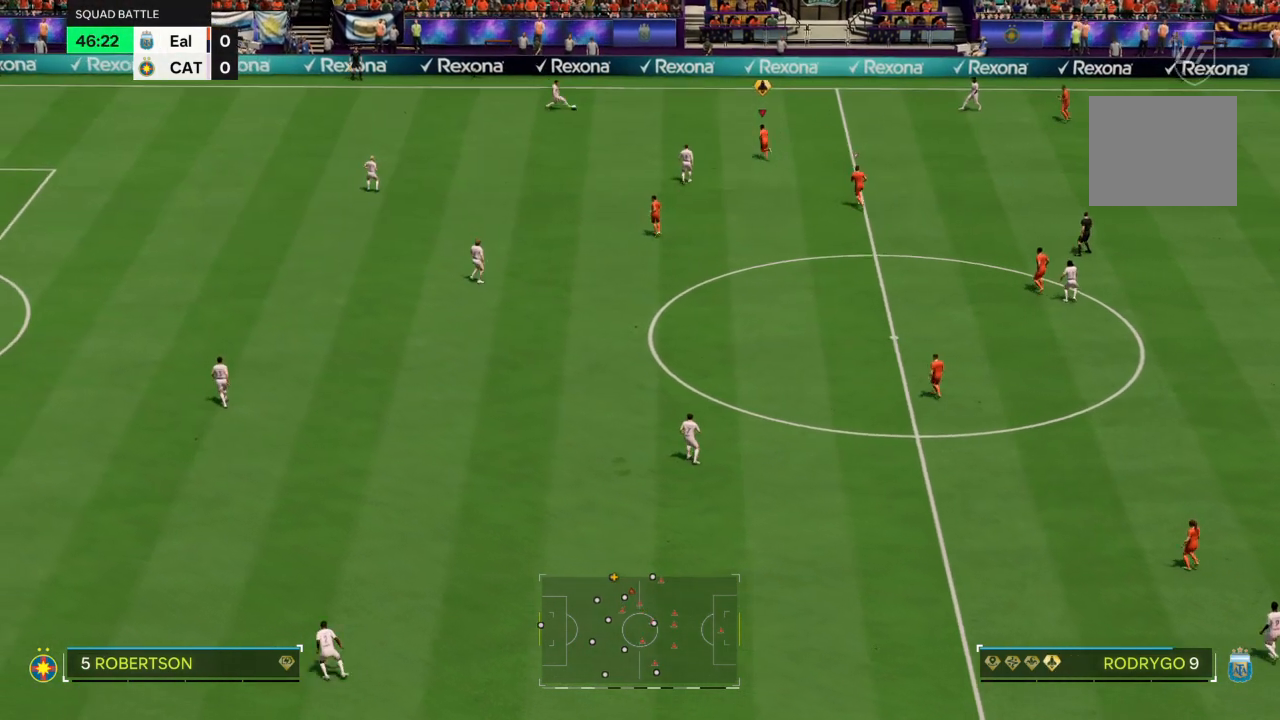
{"buttons": ["L2"], "left_stick": "up", "right_stick": "center", "events": [[300, "R2", "up"], [300, "left_stick", "up"], [334, "L2", "down"]]}
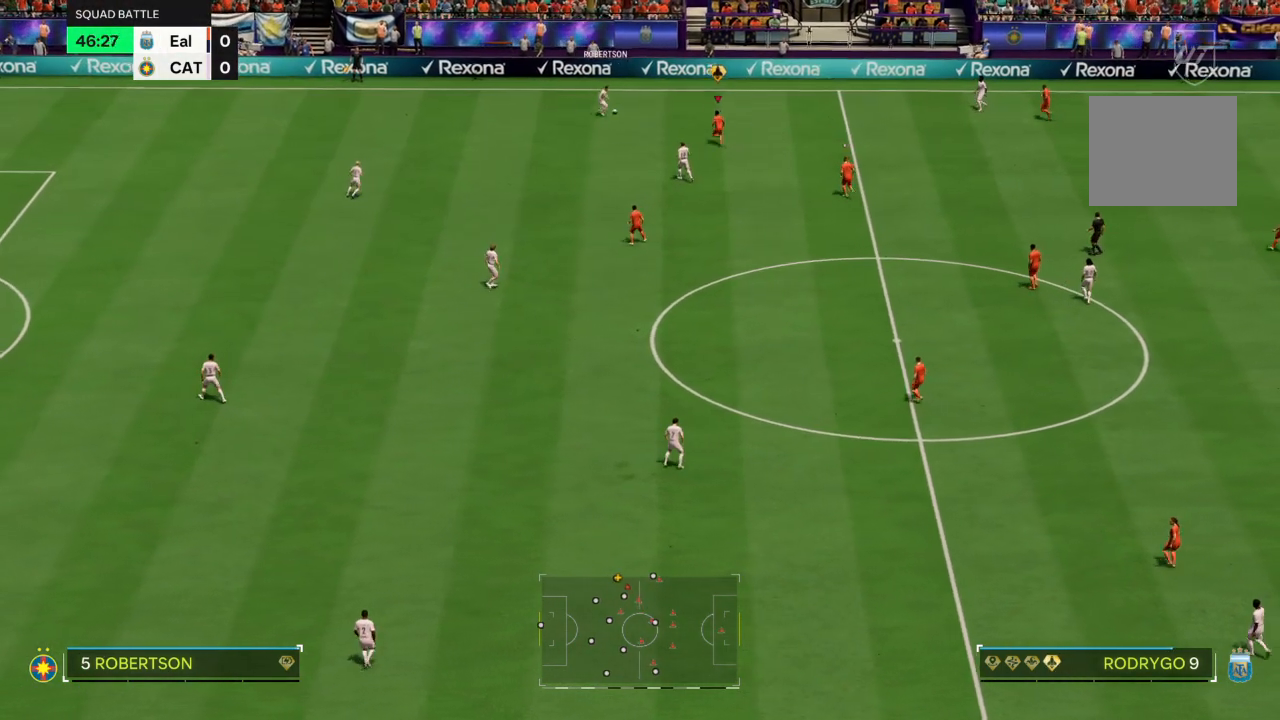
{"buttons": ["L2"], "left_stick": "up-right", "right_stick": "center", "events": [[233, "left_stick", "up-left"], [467, "left_stick", "up-right"]]}
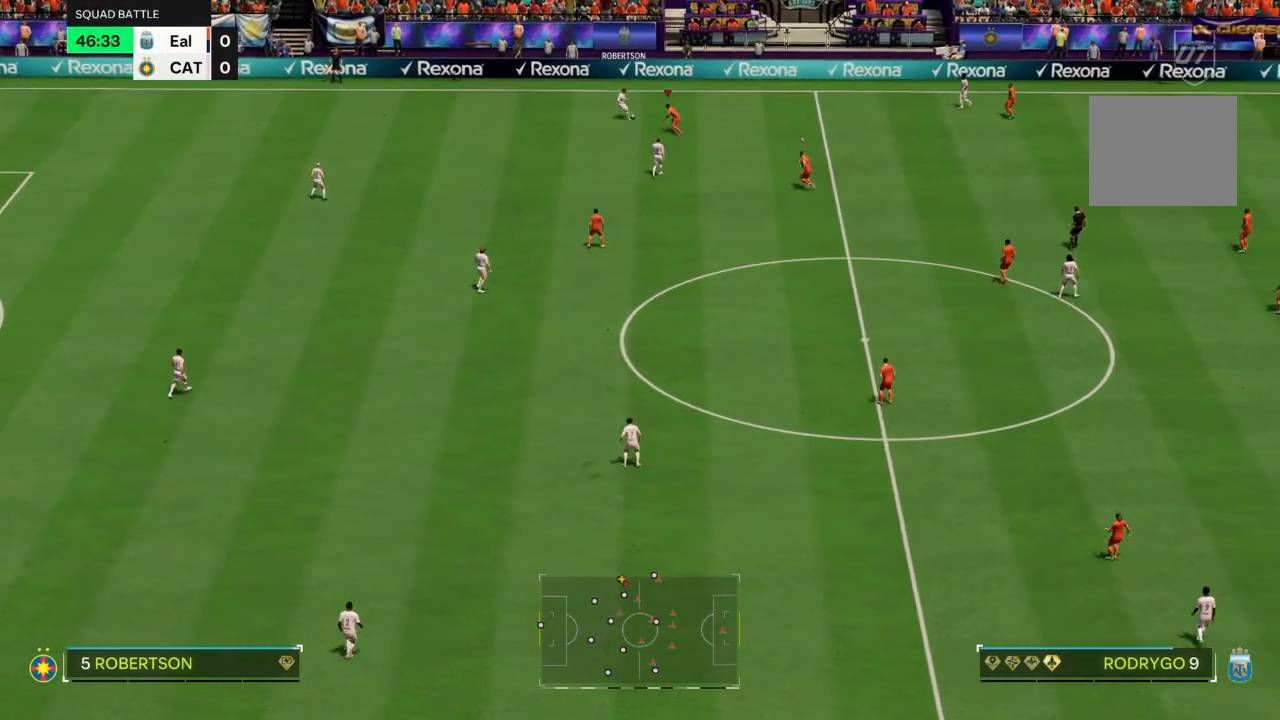
{"buttons": ["R2"], "left_stick": "down-left", "right_stick": "center", "events": [[100, "R2", "down"], [200, "left_stick", "up"], [234, "CIRCLE", "down"], [434, "CIRCLE", "up"], [434, "L2", "up"], [434, "left_stick", "left"], [501, "left_stick", "down-left"]]}
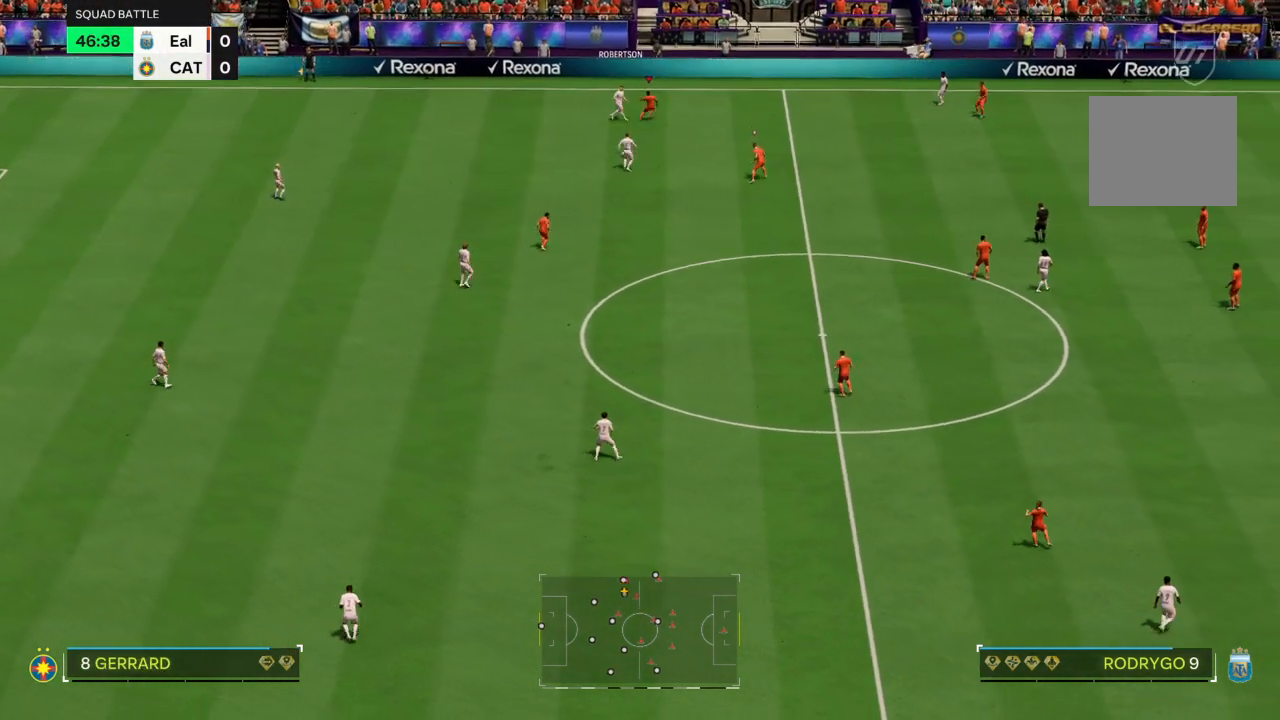
{"buttons": ["L2"], "left_stick": "up-left", "right_stick": "center", "events": [[133, "left_stick", "up-left"], [166, "R2", "up"], [233, "left_stick", "down-left"], [300, "L2", "down"], [433, "left_stick", "up-left"]]}
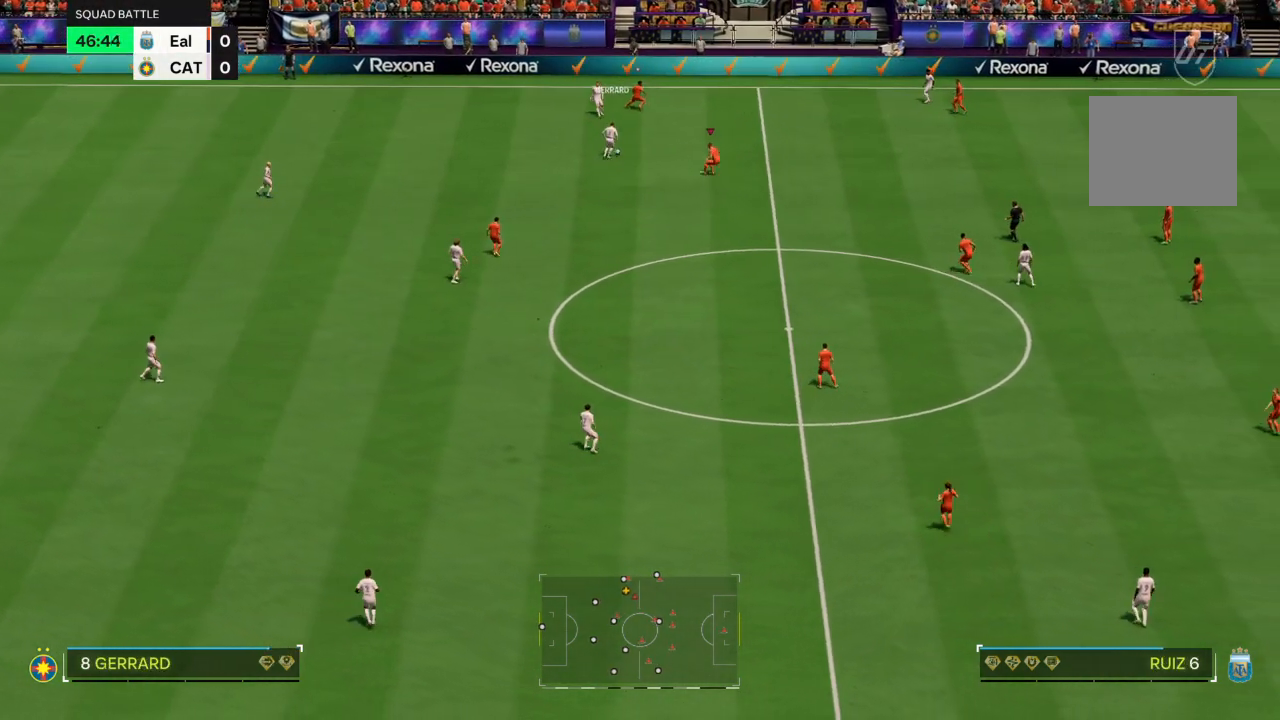
{"buttons": ["L2", "R2"], "left_stick": "up", "right_stick": "center", "events": [[200, "left_stick", "up"], [300, "R2", "down"]]}
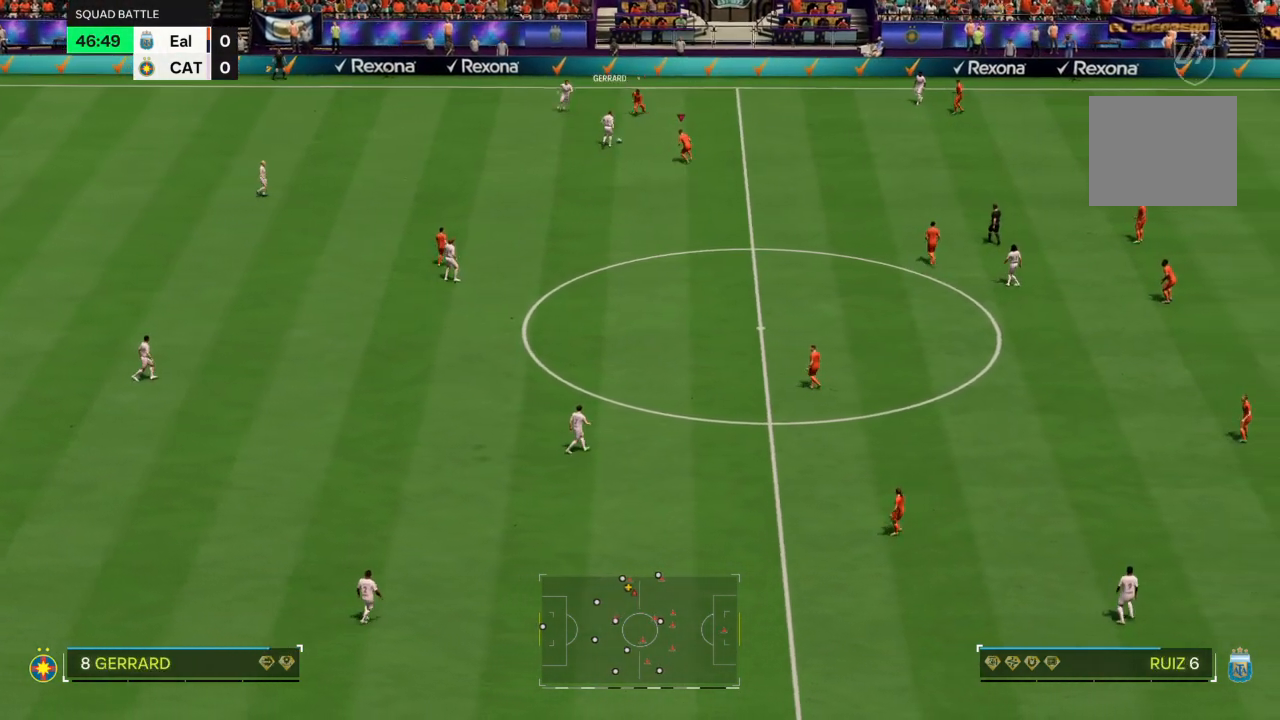
{"buttons": ["CIRCLE", "R2"], "left_stick": "up", "right_stick": "center", "events": [[100, "left_stick", "up-left"], [333, "CIRCLE", "down"], [333, "L2", "up"], [500, "left_stick", "up"]]}
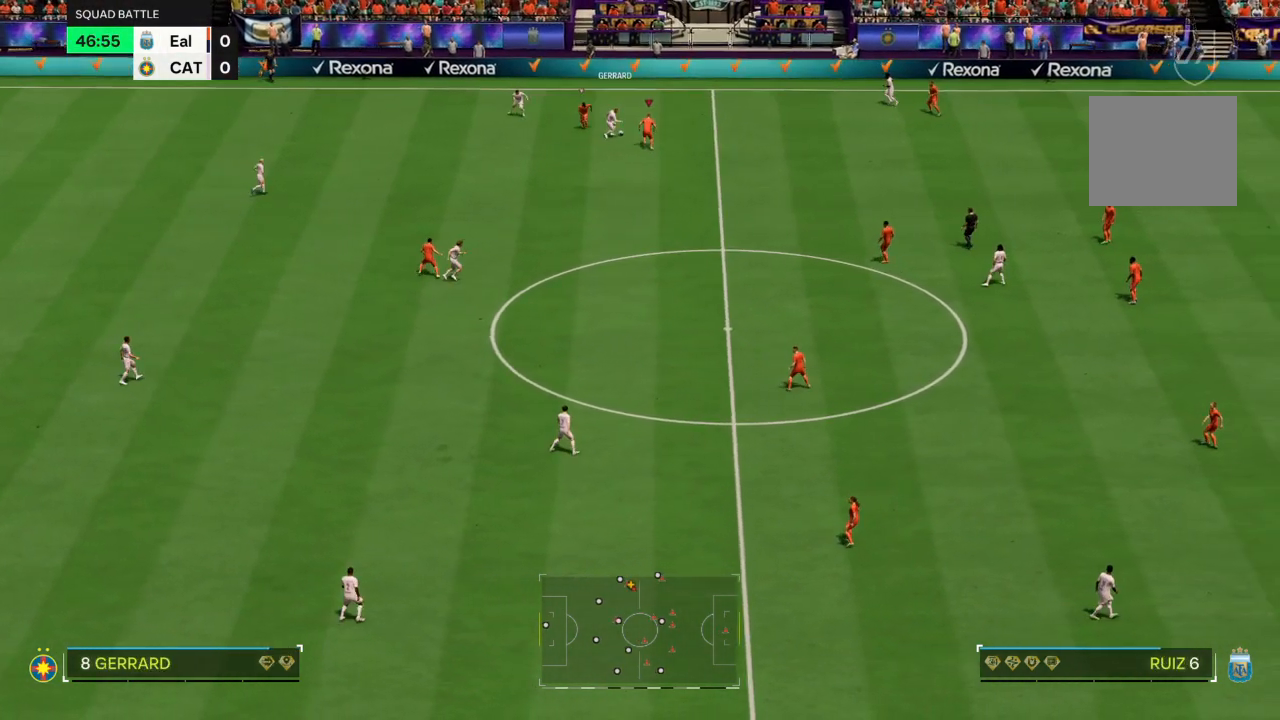
{"buttons": ["R2"], "left_stick": "up-left", "right_stick": "center", "events": [[134, "CIRCLE", "up"], [334, "left_stick", "up-left"]]}
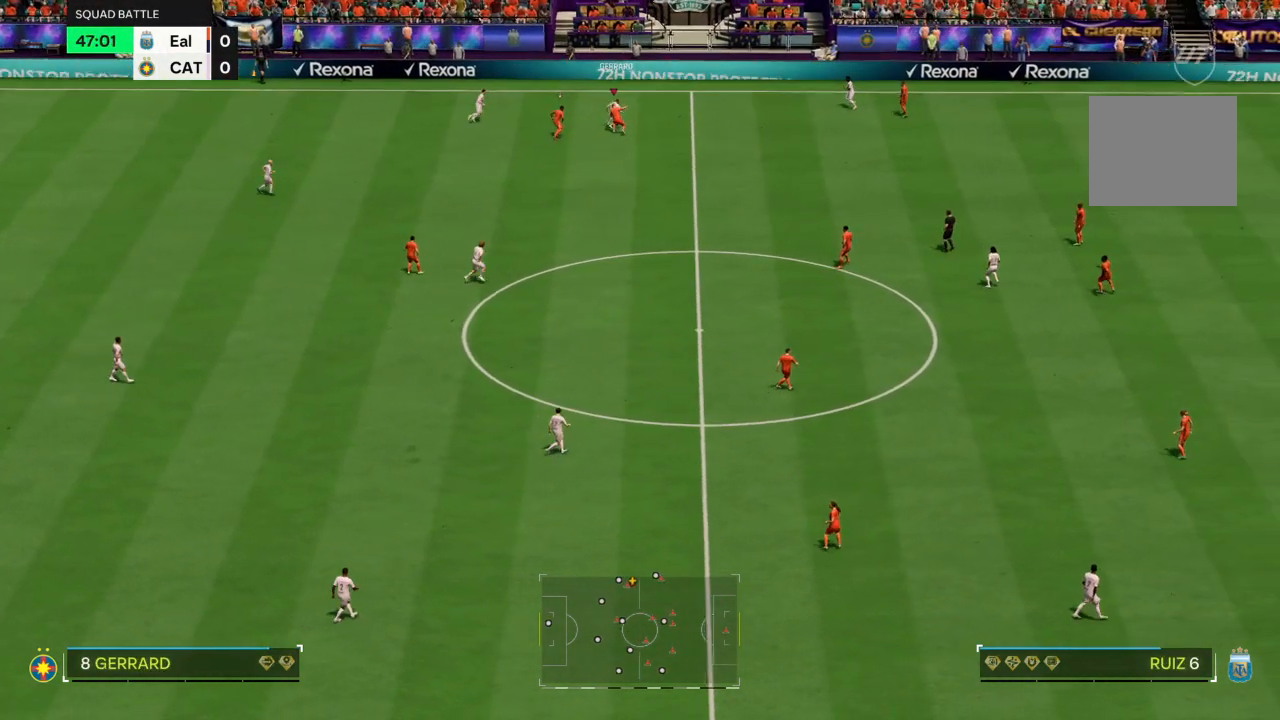
{"buttons": ["R2"], "left_stick": "up-right", "right_stick": "center", "events": [[200, "left_stick", "up-right"]]}